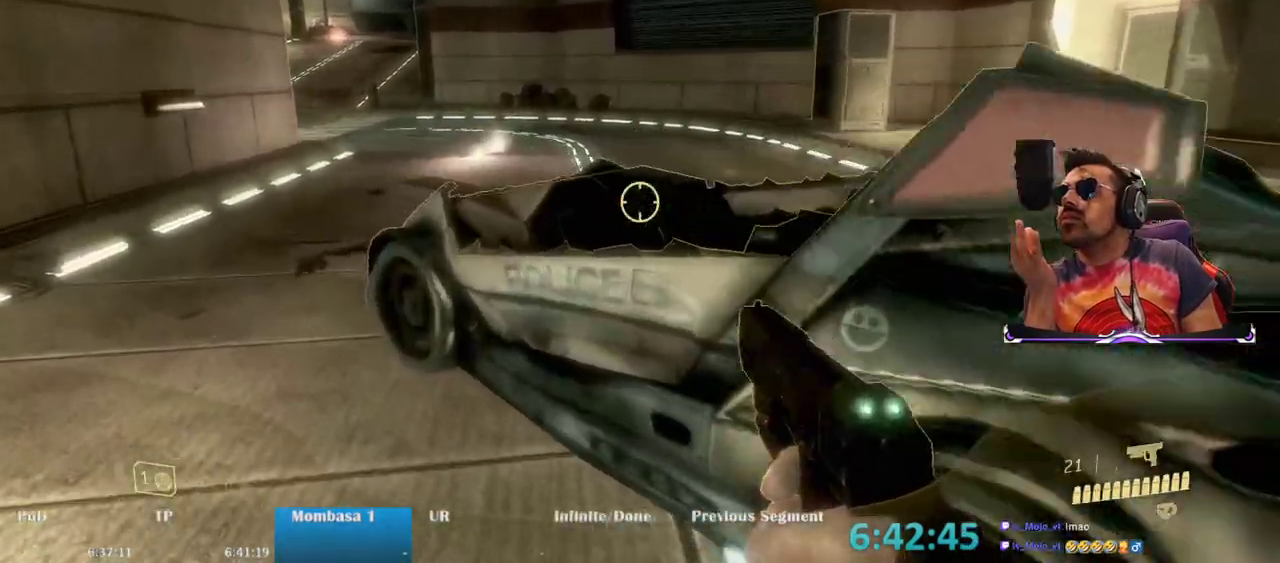
Gameplay with keyboard and mouse; each line is a JSON object with the keys and mouse buttons held at the frame after it. "events" lists presses ("down") and releases ("up") of "1", "2", "3", "4", "5", "a", "alt", "c", "caps_lock", "ctrl", "d", "e", "f", "g", "q", "r", "s", "shift", "space", "t", "tab", "v", "w", "x", "z", "mouse_left", "mouse_wheel" and "mouse_right" between this image and that frame as [ms after this image, input, new state], when the widget could be followed in between. "mouse_left", "mouse_wheel", "mouse_right" = the "left", "wheel", "right" buttons of the "mouse" list. No other keys are recorded. "wheel" means that the mouse wheel is clicked or scrolled. Mouse movement is not recorded.
{"keys": ["w"], "mouse": [], "events": [[150, "a", "up"]]}
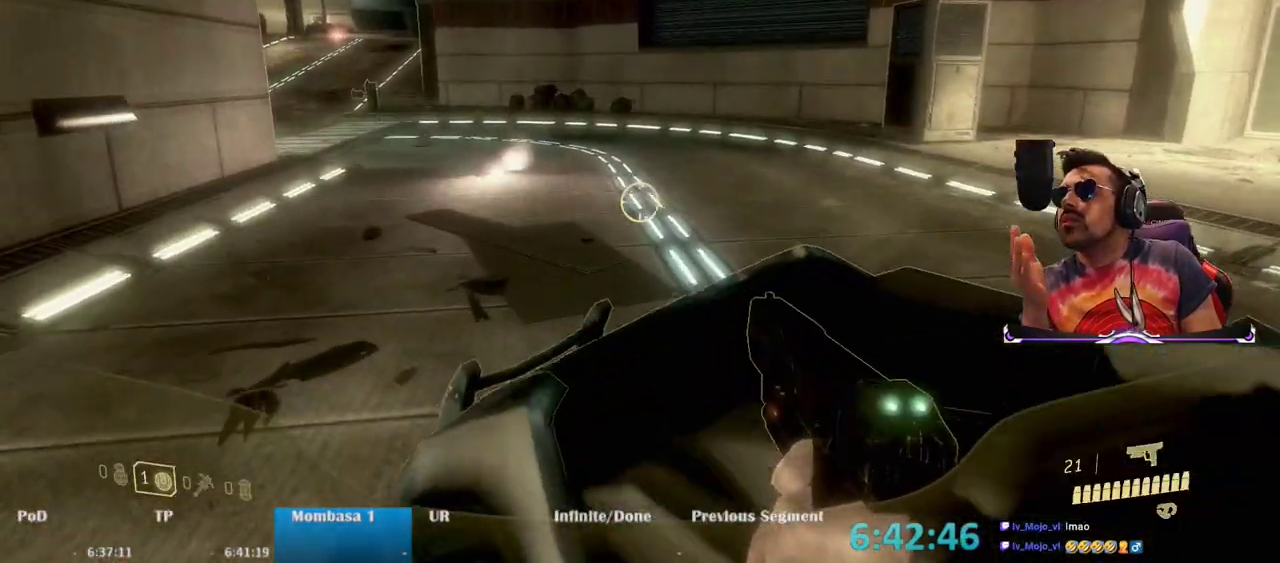
{"keys": ["w"], "mouse": [], "events": []}
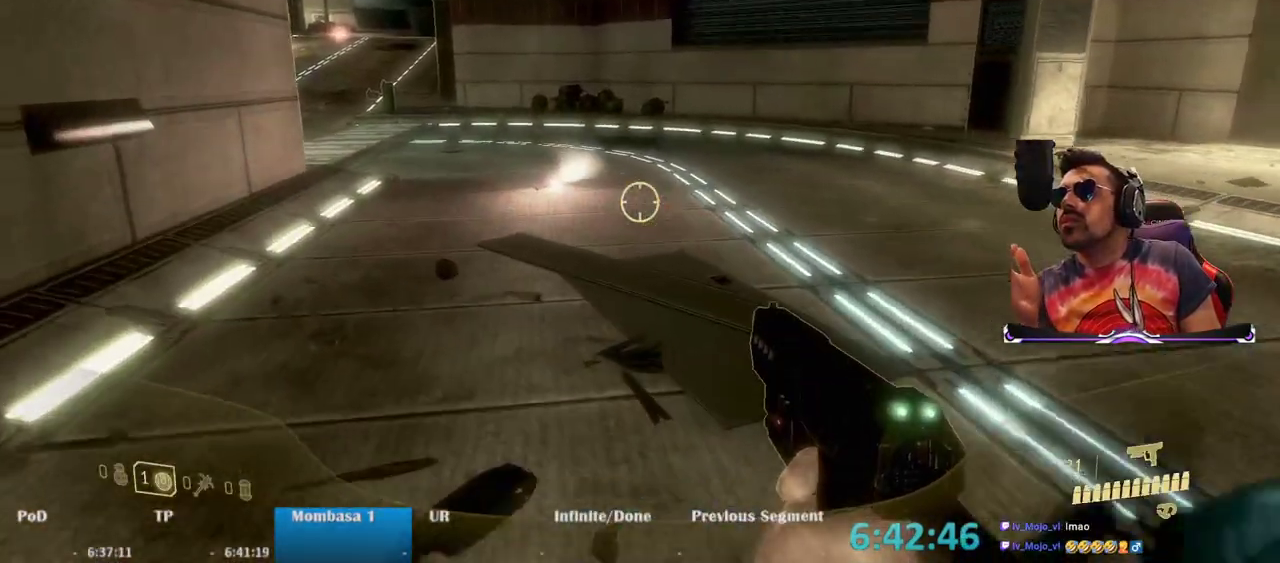
{"keys": ["w"], "mouse": [], "events": []}
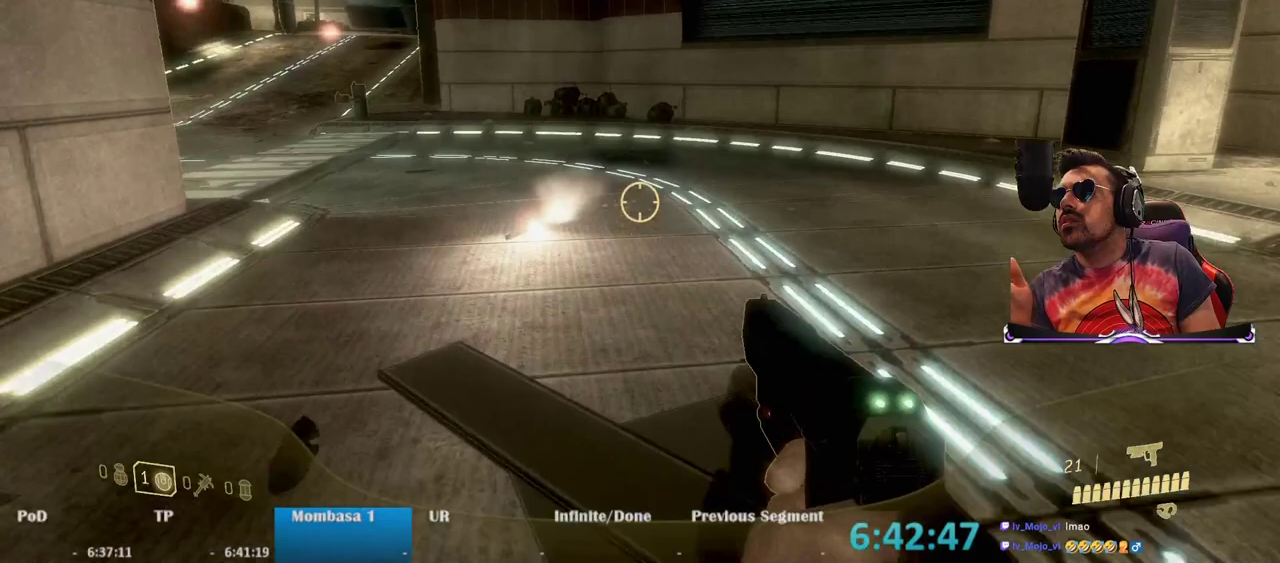
{"keys": ["w"], "mouse": [], "events": []}
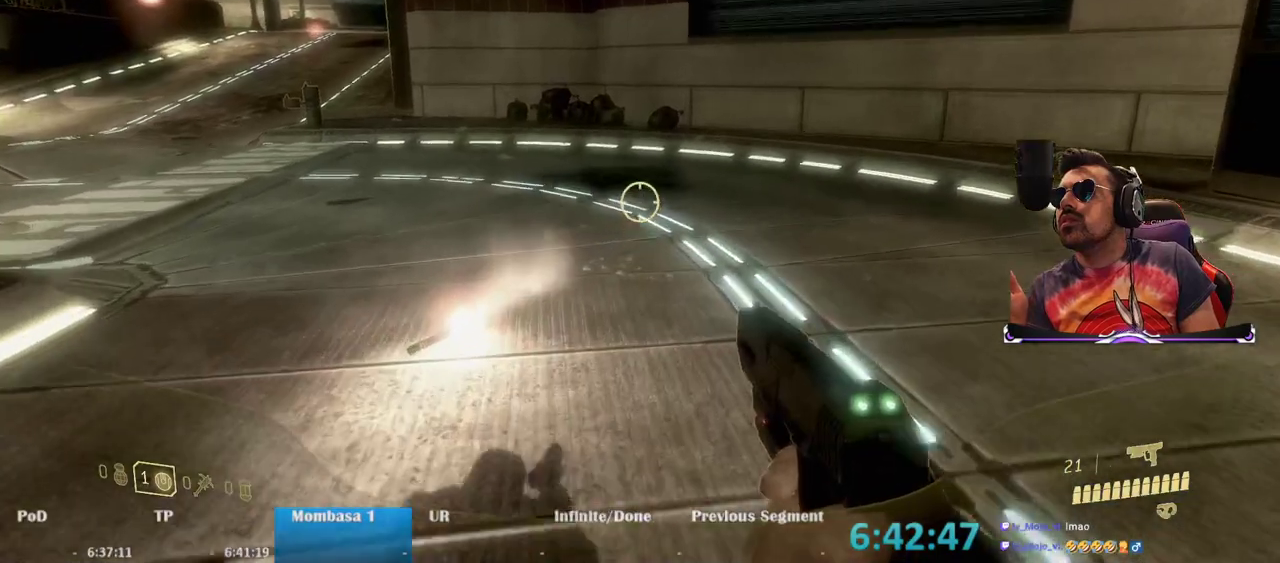
{"keys": ["w"], "mouse": [], "events": []}
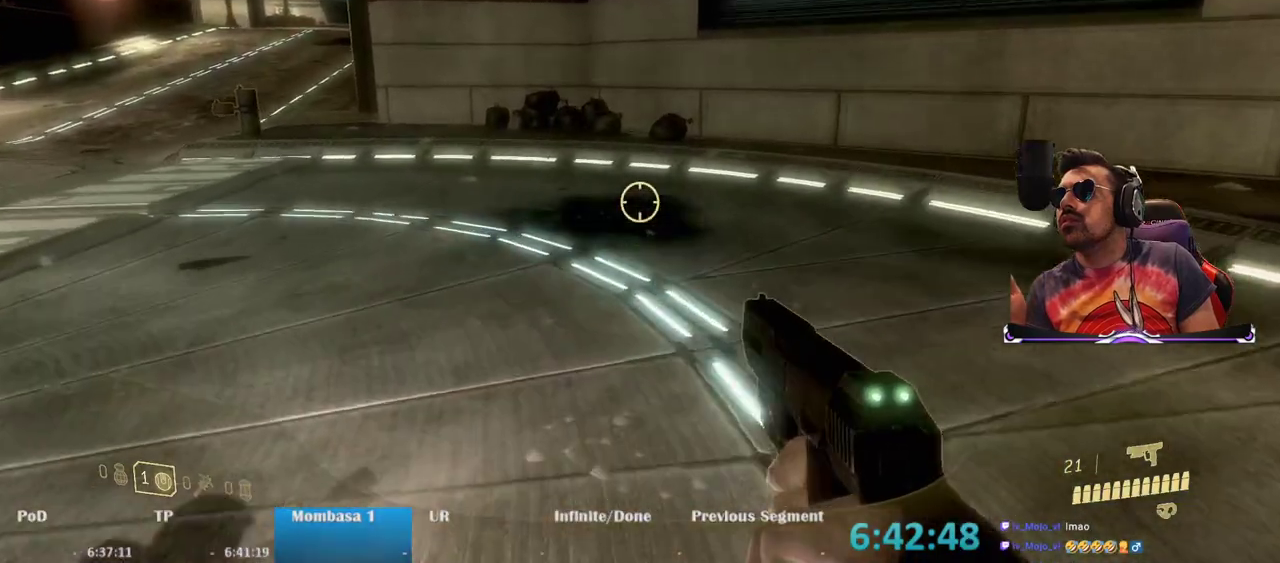
{"keys": ["w"], "mouse": [], "events": []}
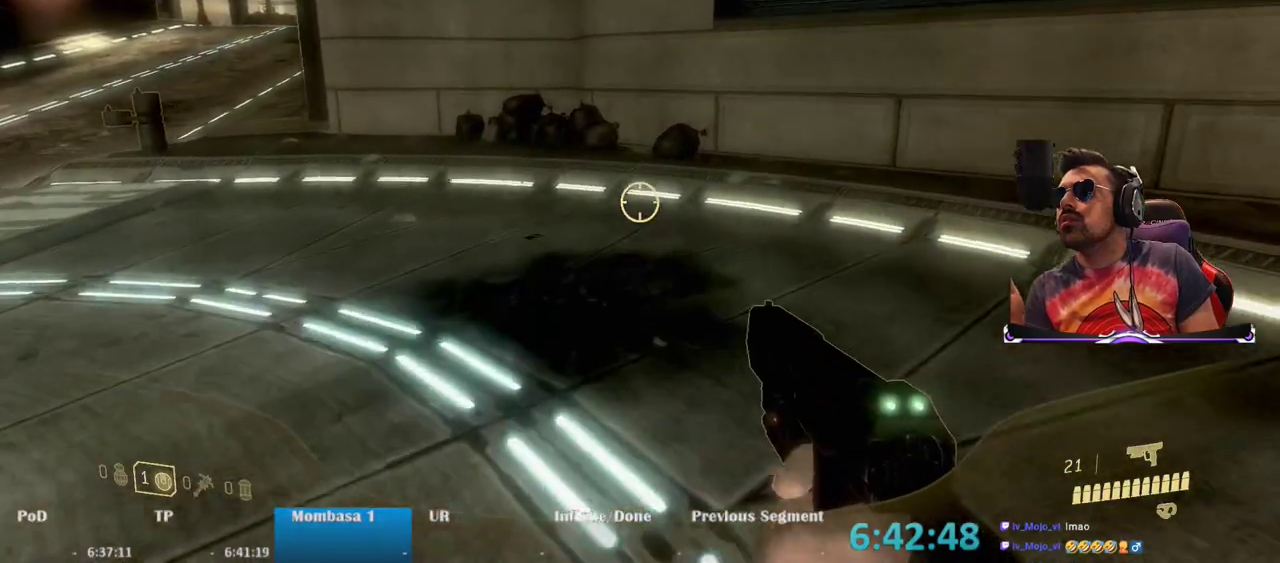
{"keys": ["w"], "mouse": [], "events": []}
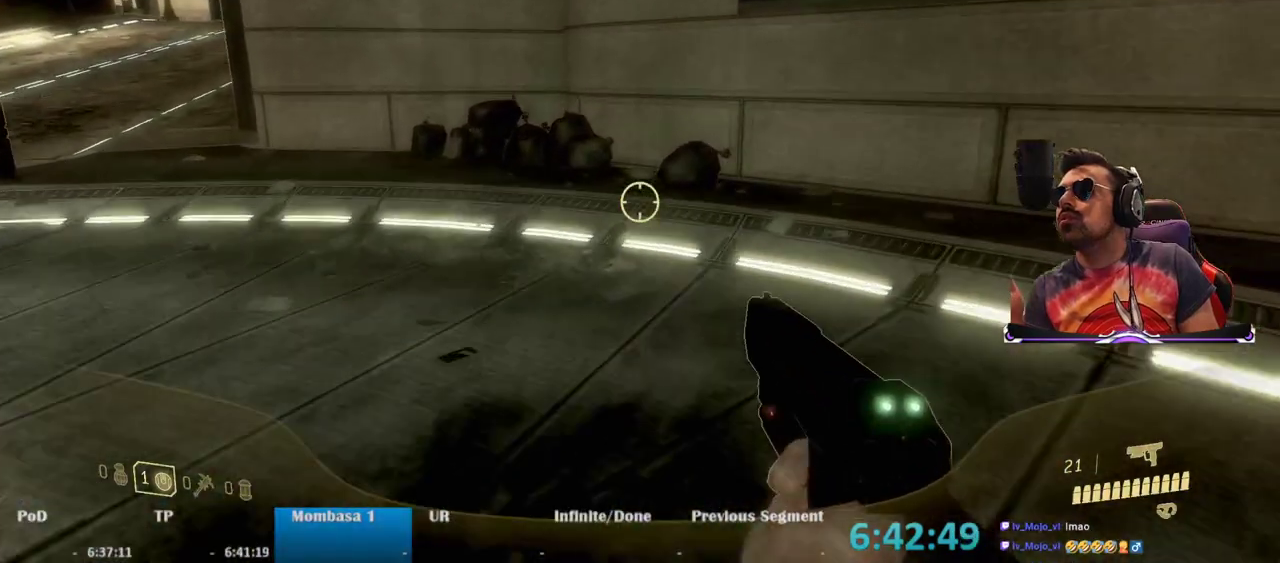
{"keys": ["a", "w"], "mouse": [], "events": [[117, "a", "down"]]}
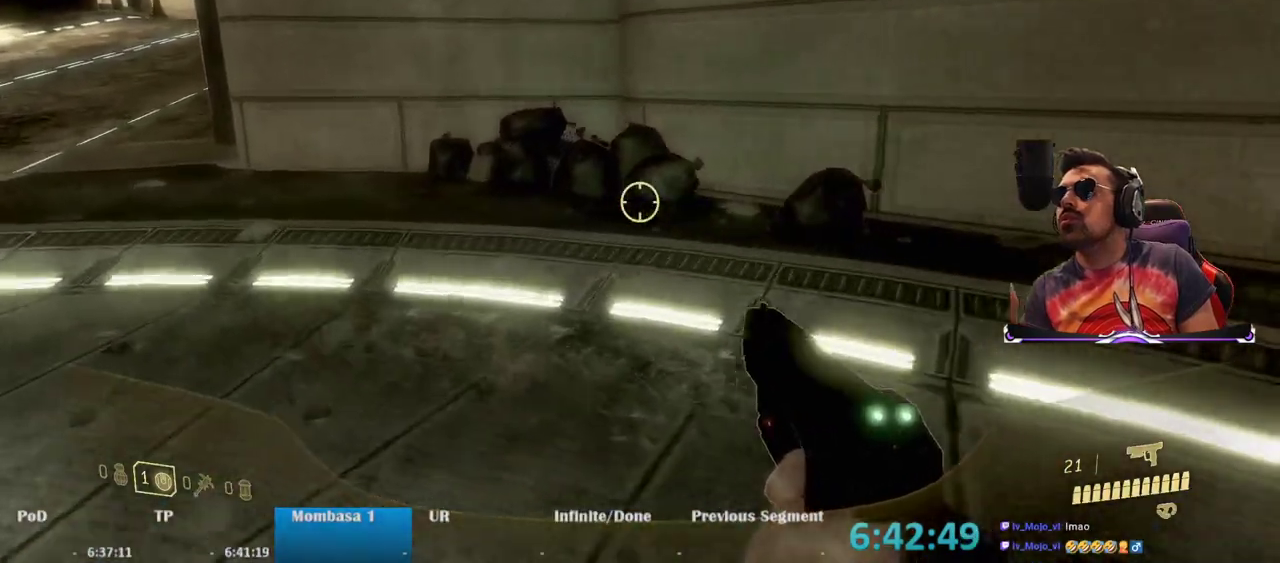
{"keys": ["a", "w"], "mouse": [], "events": []}
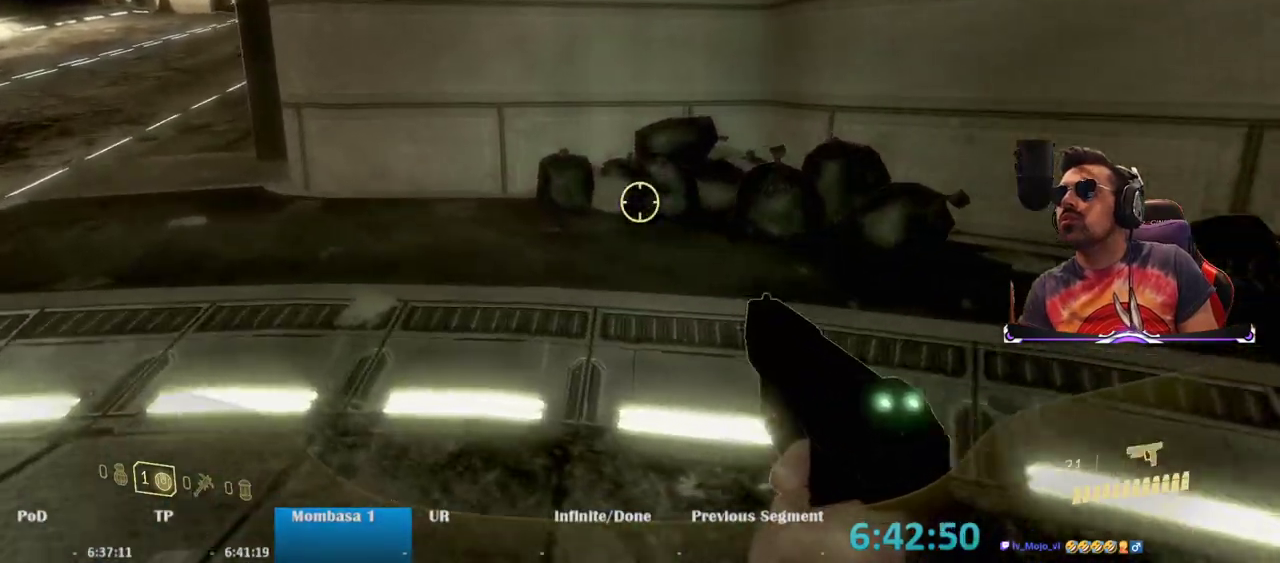
{"keys": ["a", "w"], "mouse": [], "events": [[250, "a", "up"], [433, "a", "down"]]}
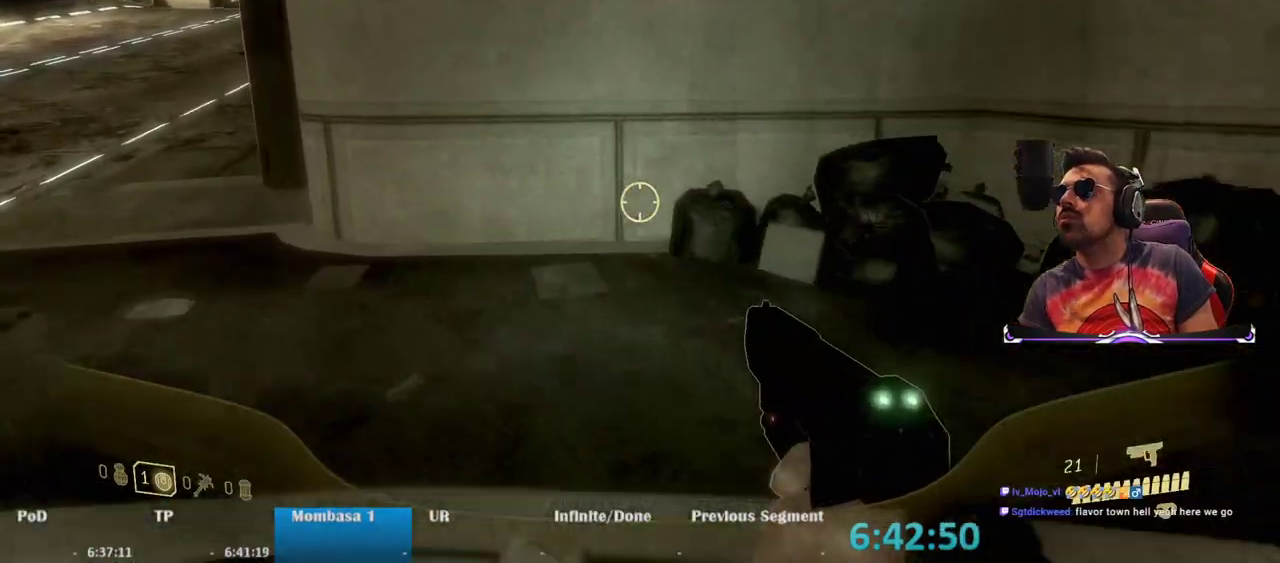
{"keys": ["a", "w"], "mouse": [], "events": []}
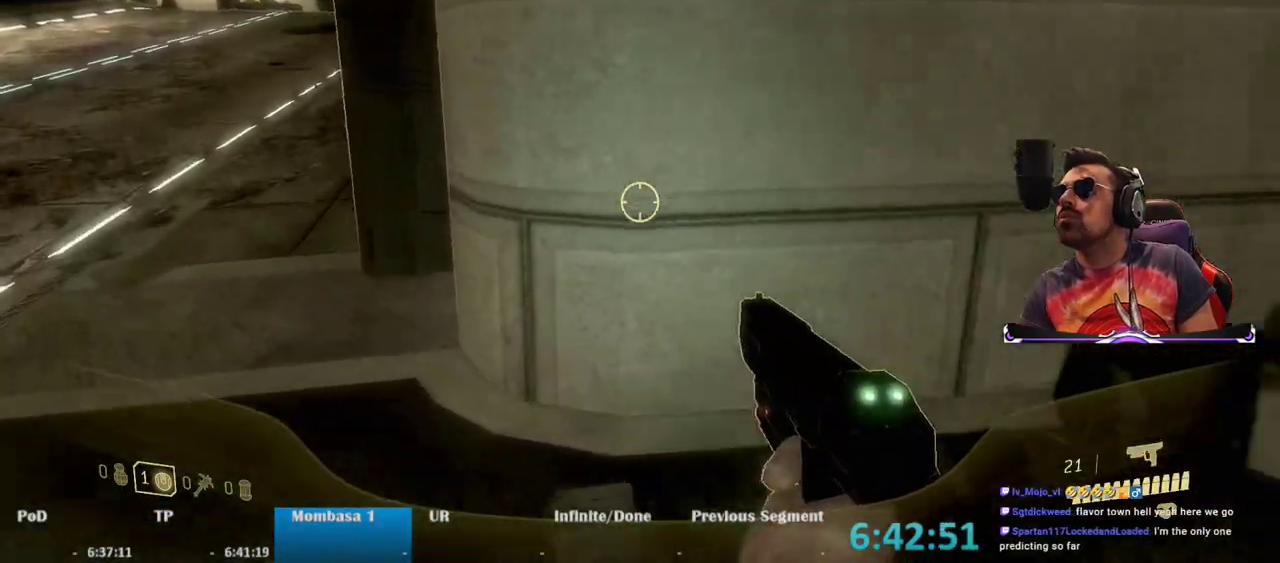
{"keys": ["a", "w"], "mouse": [], "events": []}
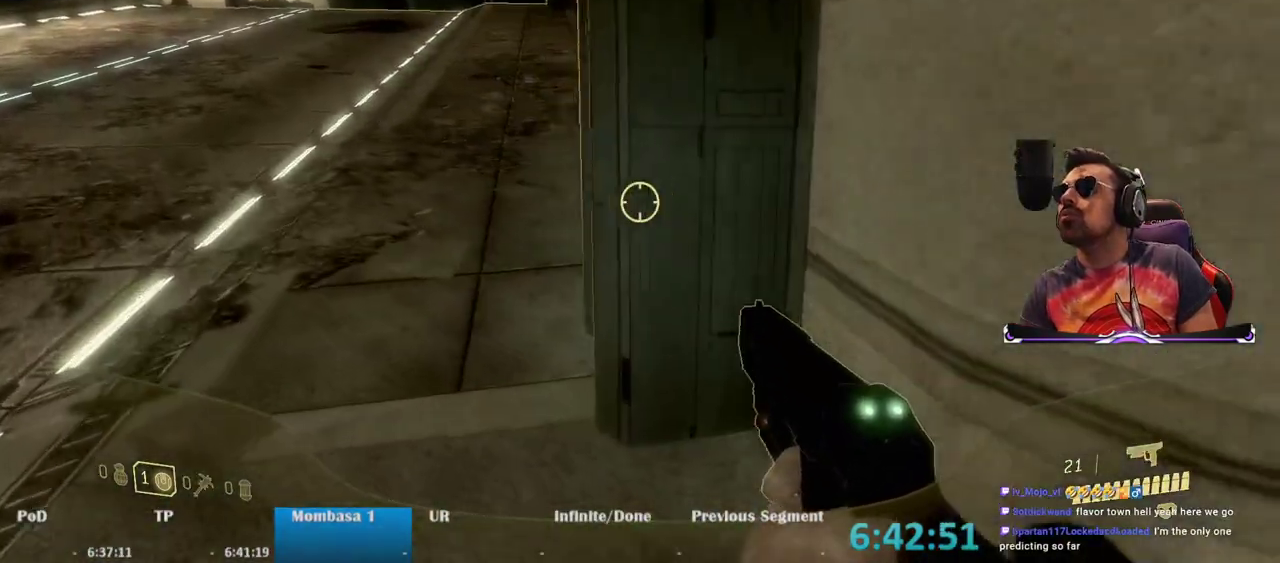
{"keys": ["a", "w"], "mouse": [], "events": []}
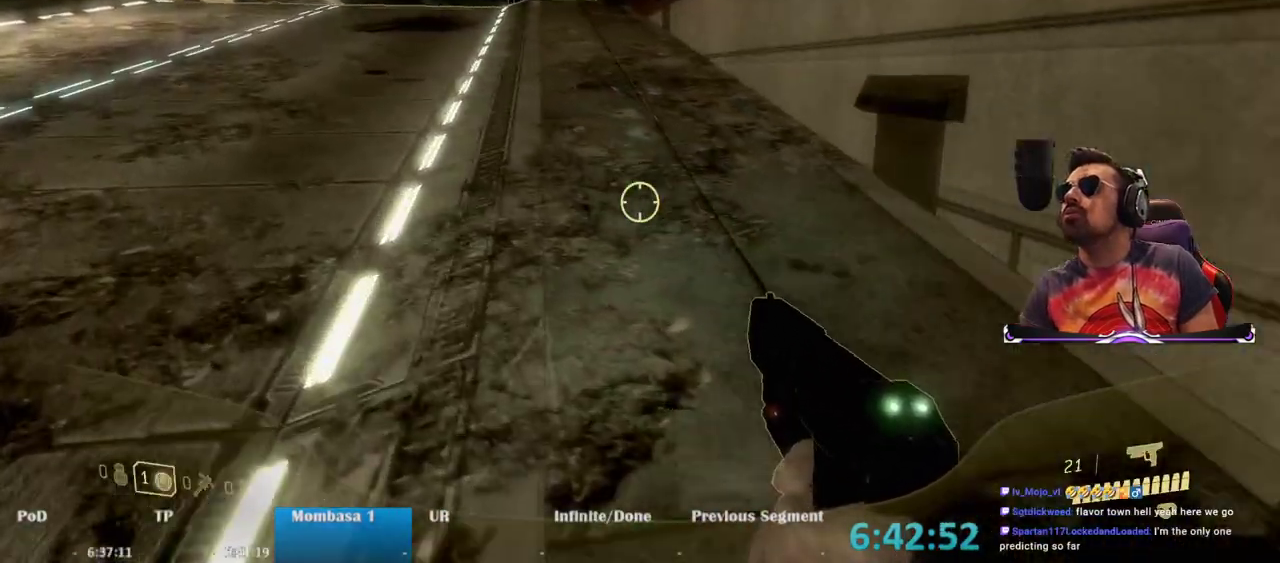
{"keys": ["a", "w"], "mouse": [], "events": []}
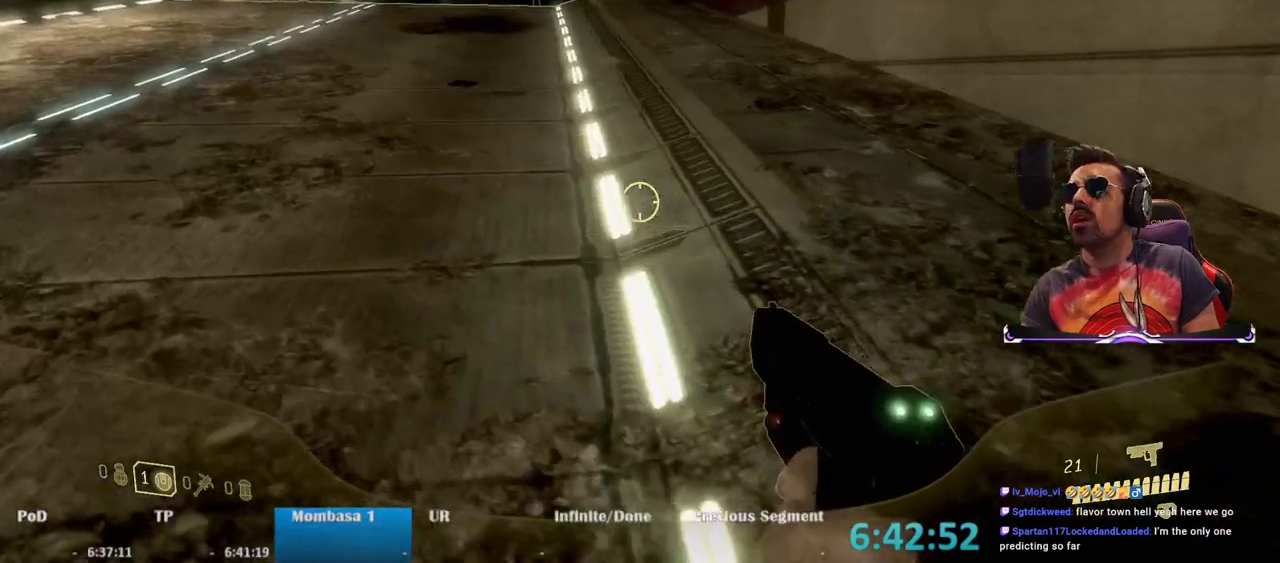
{"keys": ["a", "w"], "mouse": [], "events": []}
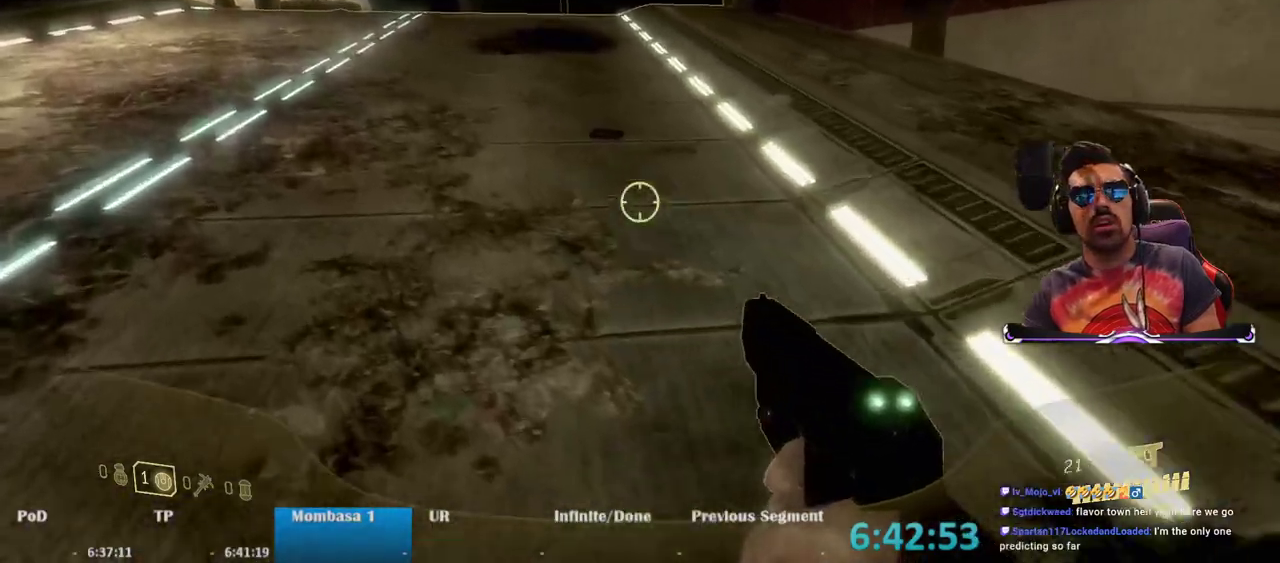
{"keys": ["a", "w"], "mouse": [], "events": []}
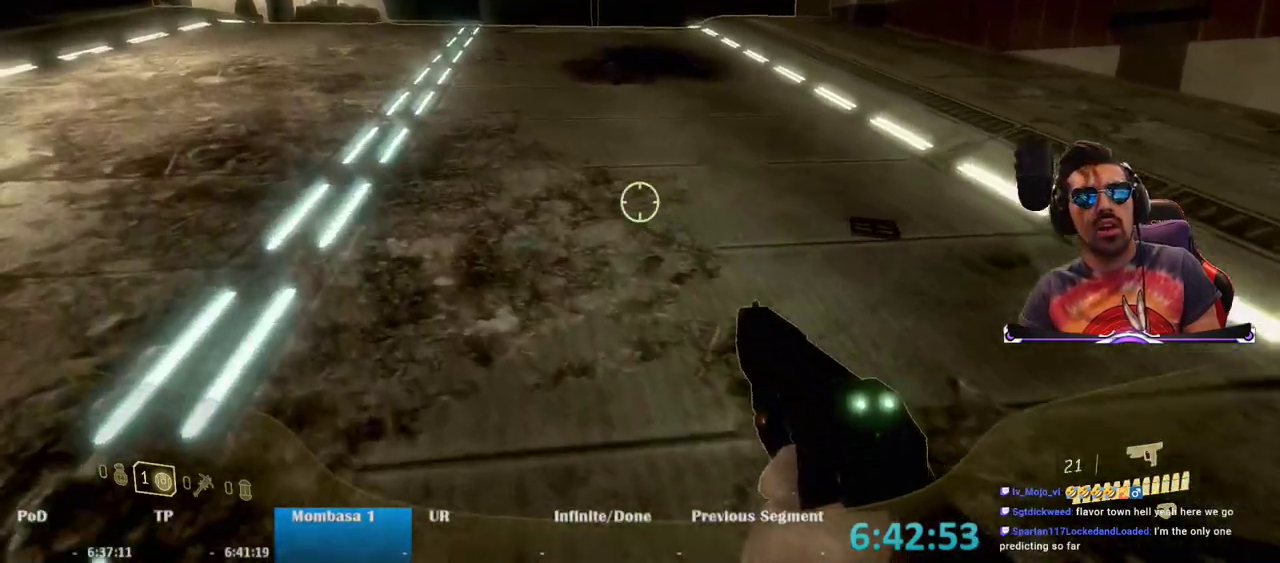
{"keys": ["w"], "mouse": [], "events": [[400, "a", "up"]]}
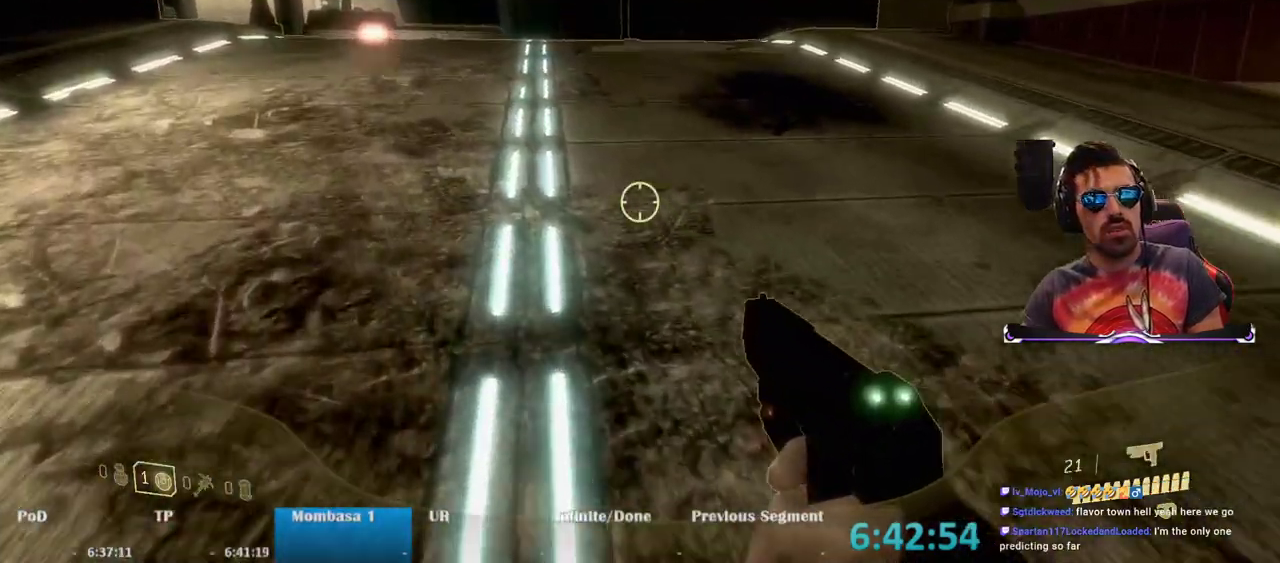
{"keys": ["w"], "mouse": [], "events": []}
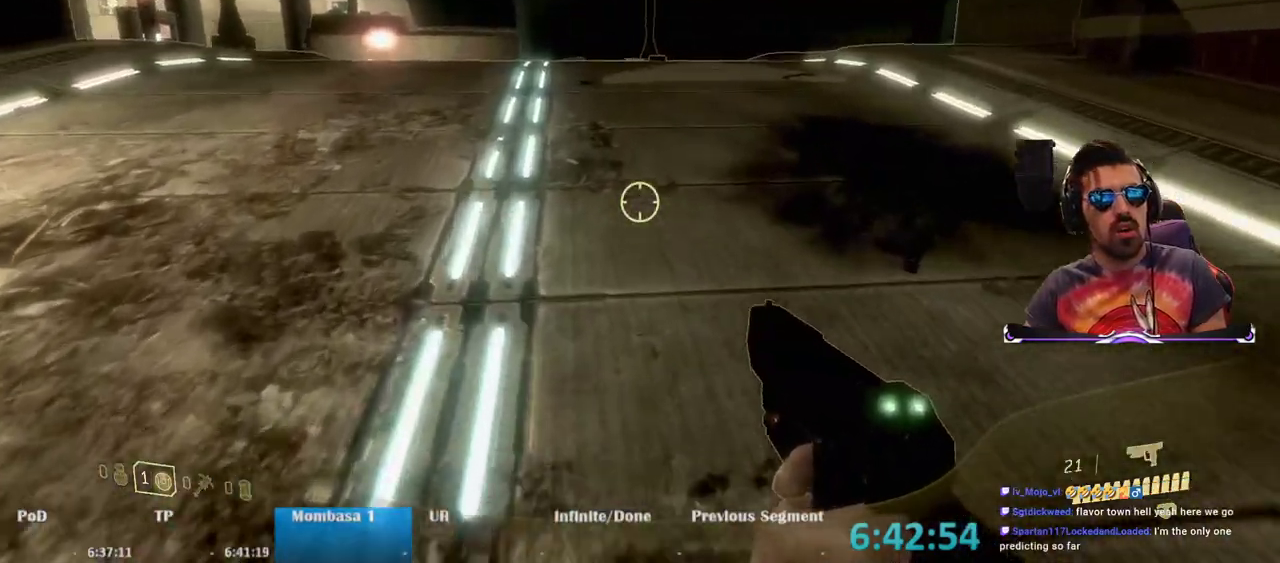
{"keys": ["w"], "mouse": [], "events": []}
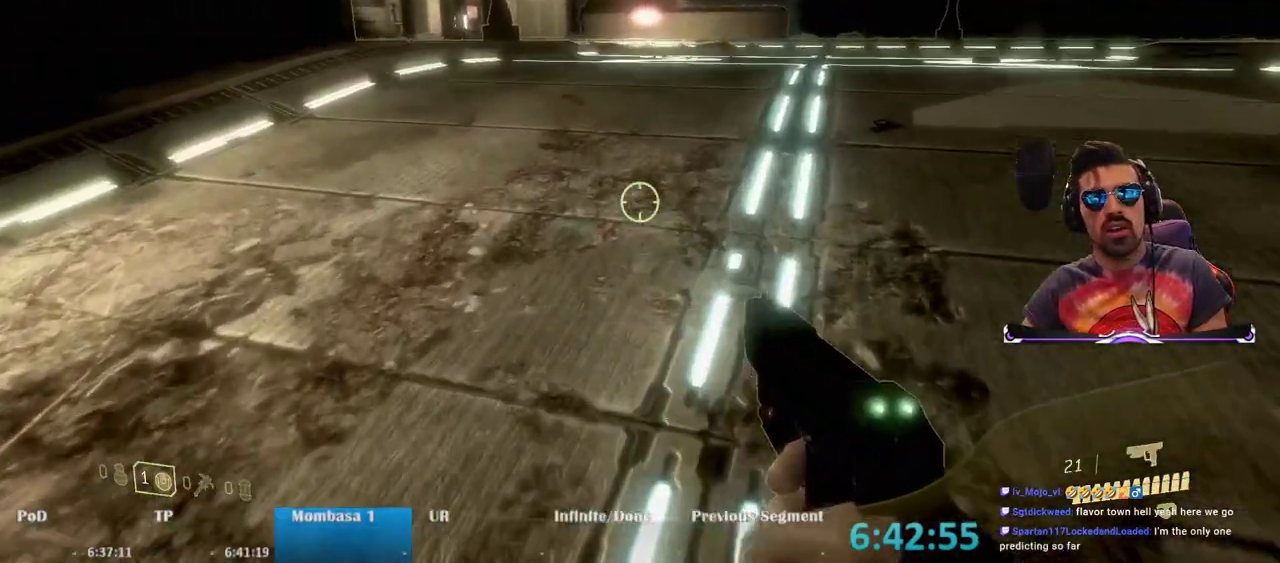
{"keys": ["w"], "mouse": [], "events": []}
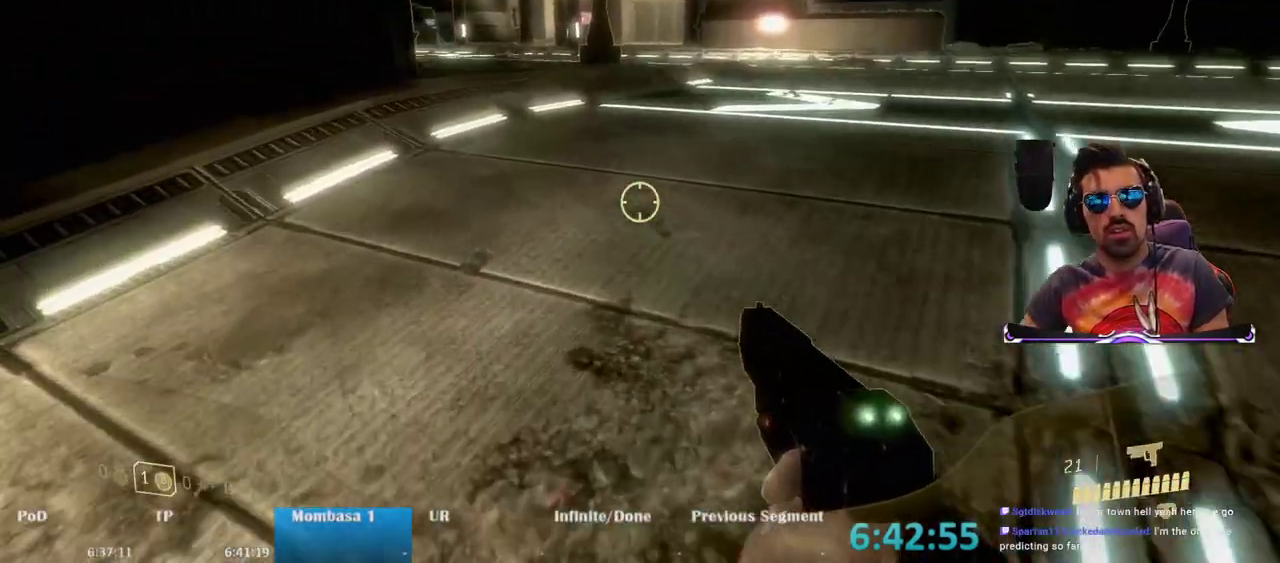
{"keys": ["w"], "mouse": [], "events": []}
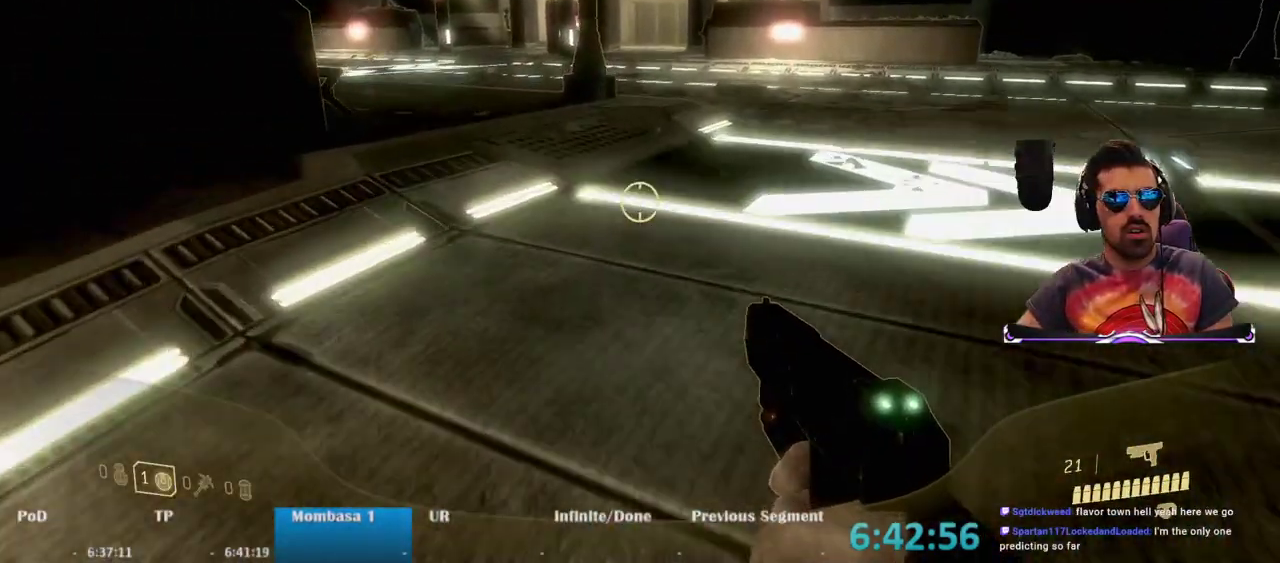
{"keys": ["w"], "mouse": [], "events": []}
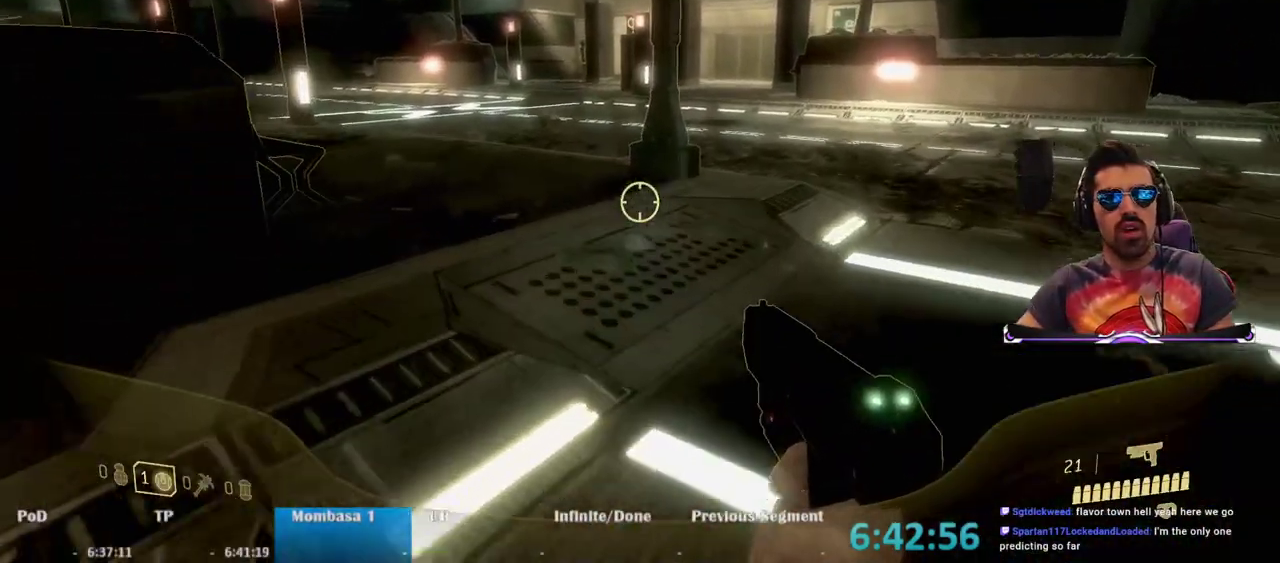
{"keys": ["w"], "mouse": [], "events": []}
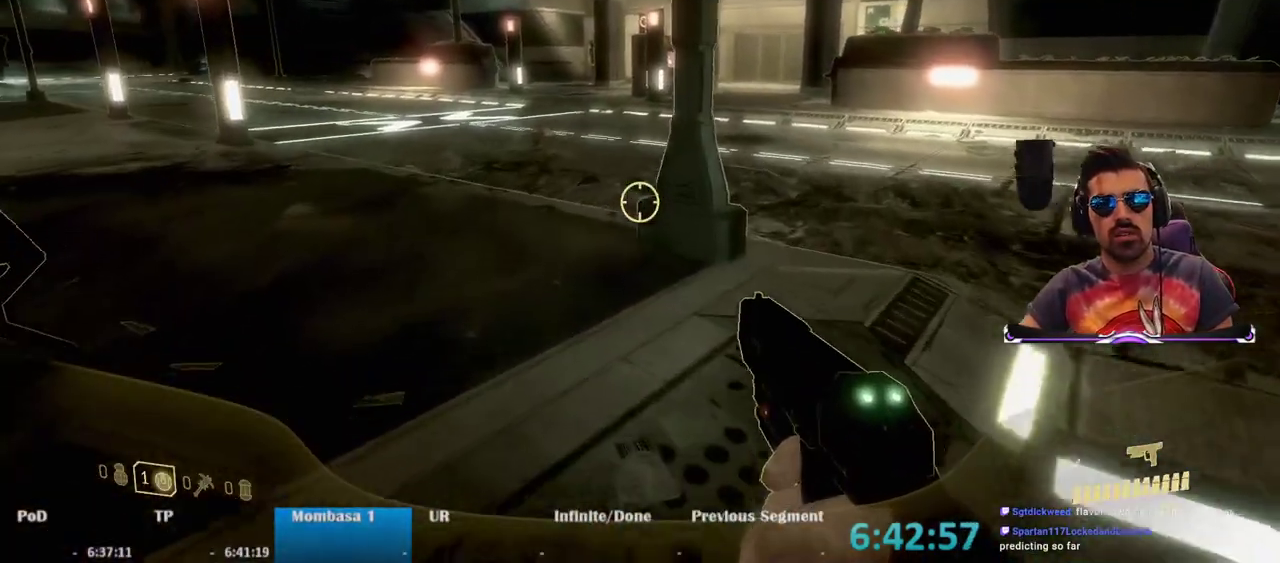
{"keys": ["w"], "mouse": [], "events": []}
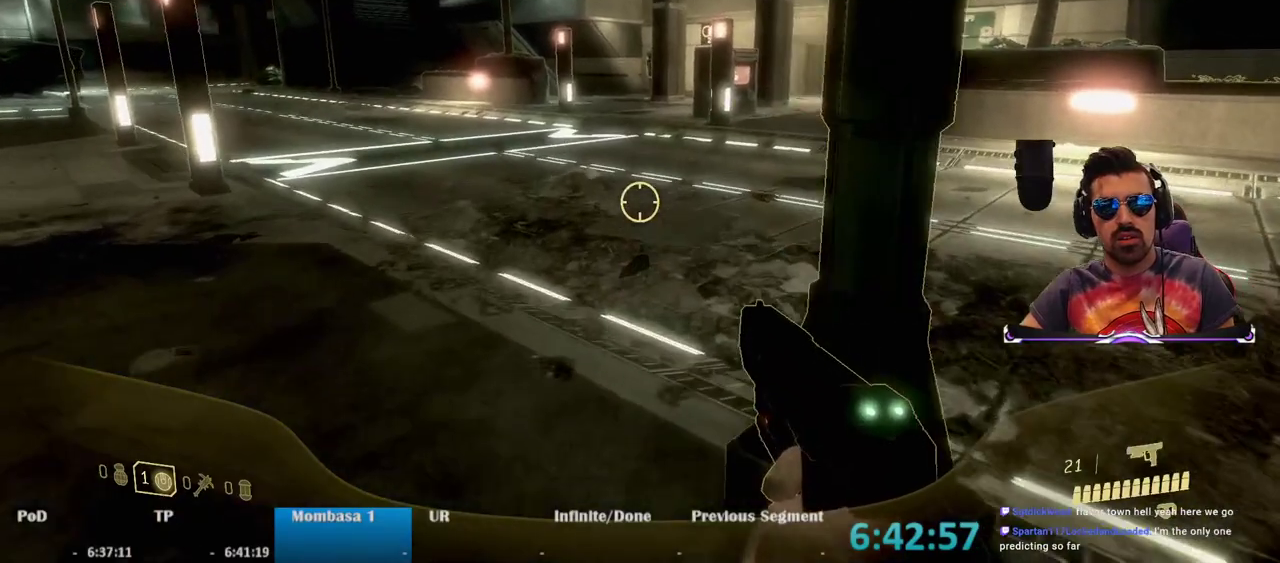
{"keys": ["w"], "mouse": [], "events": []}
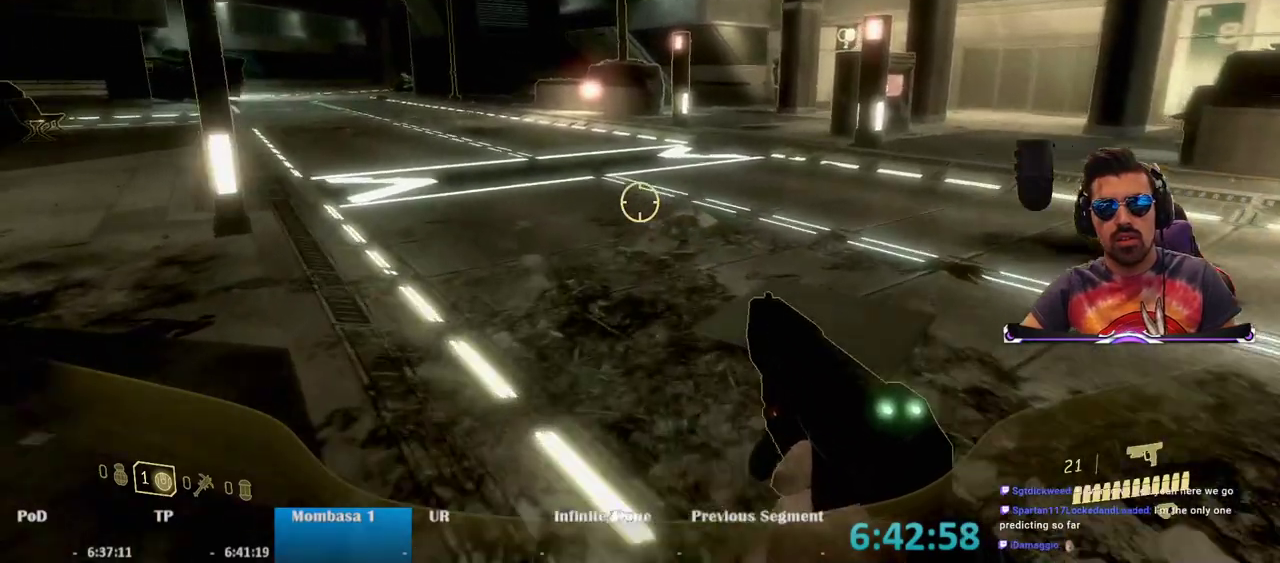
{"keys": ["w"], "mouse": [], "events": []}
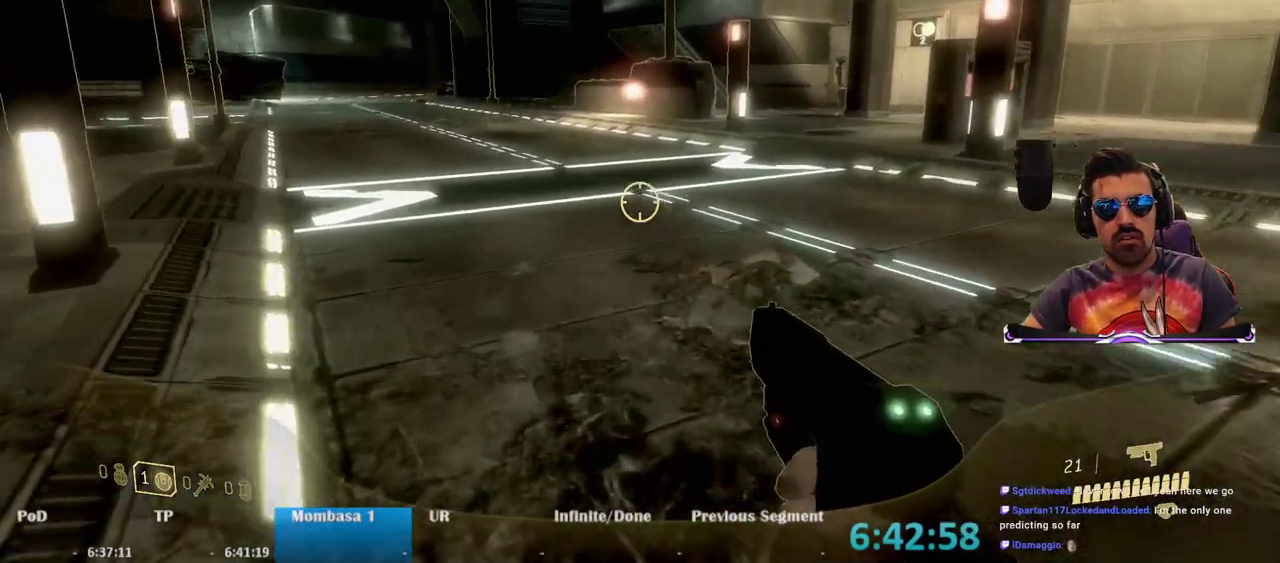
{"keys": ["w"], "mouse": [], "events": []}
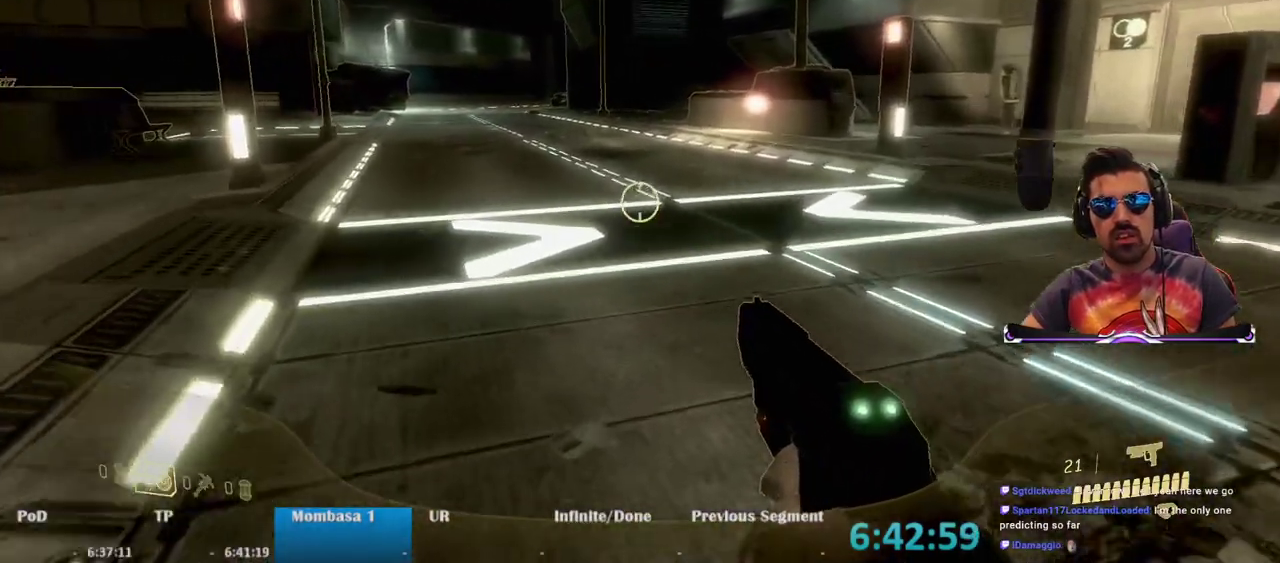
{"keys": ["w"], "mouse": [], "events": []}
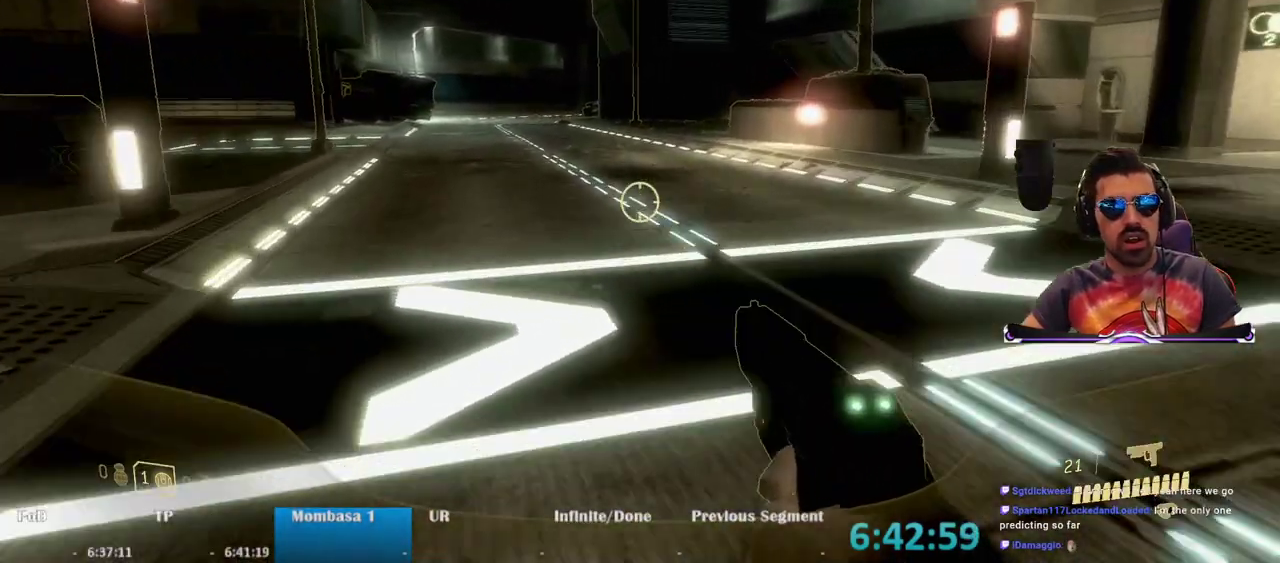
{"keys": ["w"], "mouse": [], "events": []}
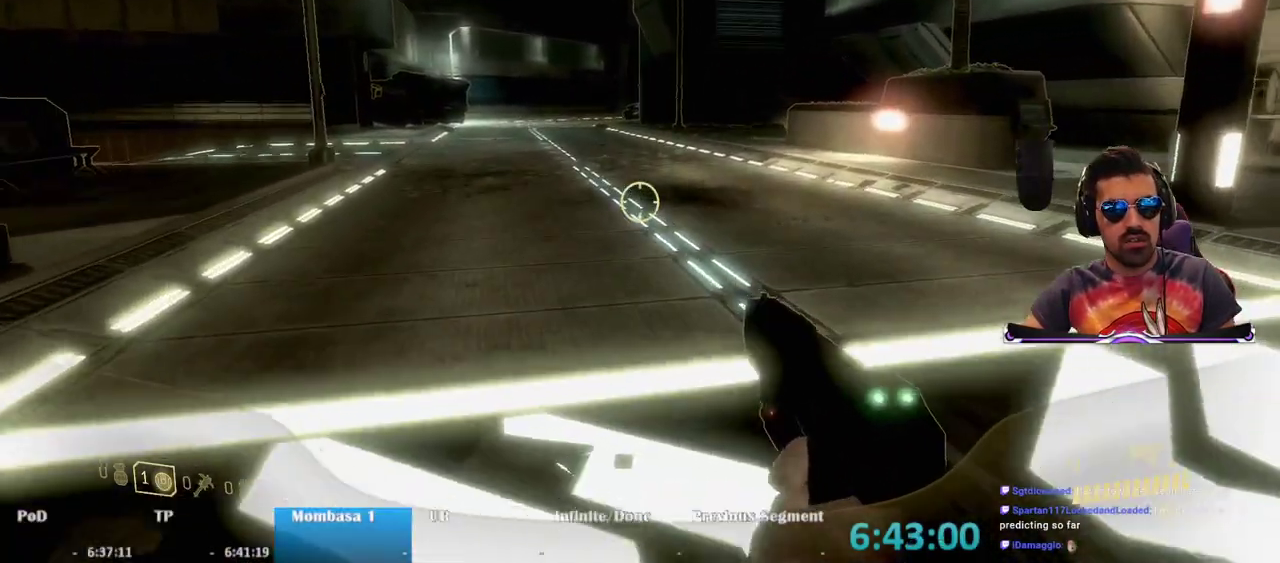
{"keys": ["w"], "mouse": [], "events": []}